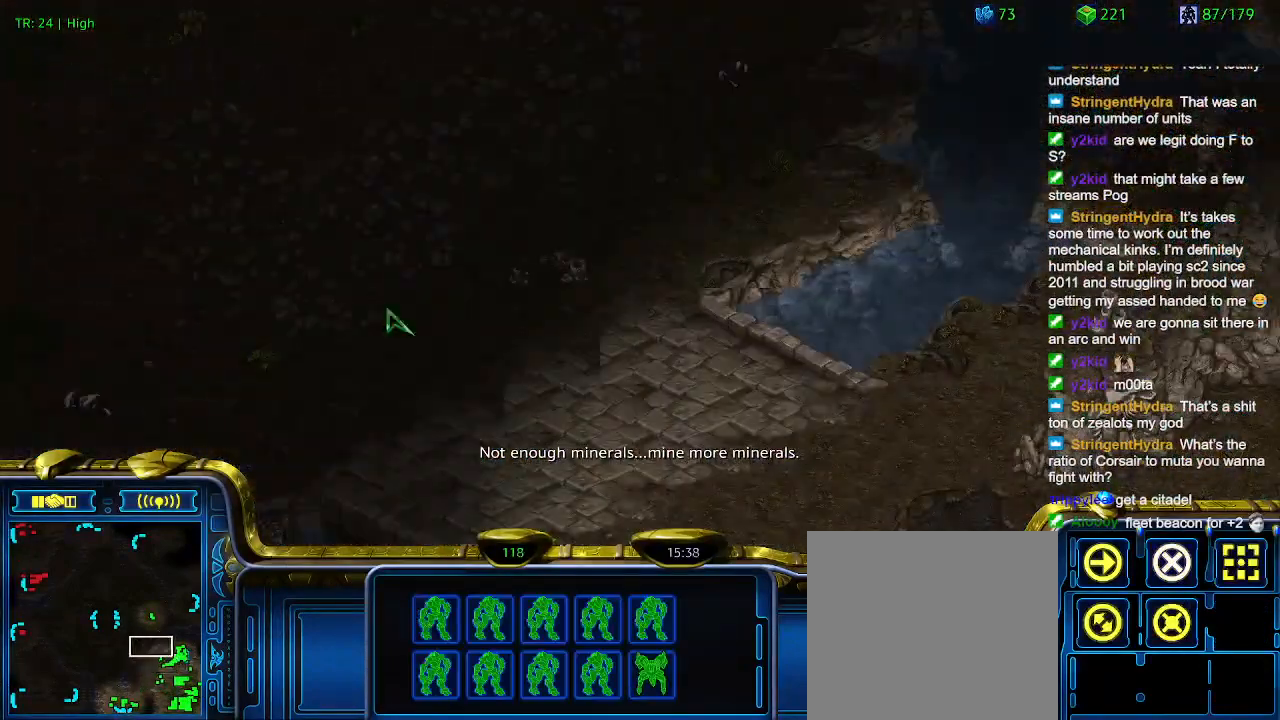
Gameplay with keyboard; each line is a JSON object with the keys held at the frame after it. "events" lists presses ("down") and releases ("up") of "1", "2", "3", "4", "5", "6", "a", "c", "ctrl", "d", "e", "f2", "f3", "q", "s", "t", "w", "x" and "z" between this image and that frame as [ms after this image, input, new state], when the widget could be followed in between. No other keys are recorded. Mouse input is not recorded.
{"keys": [], "events": []}
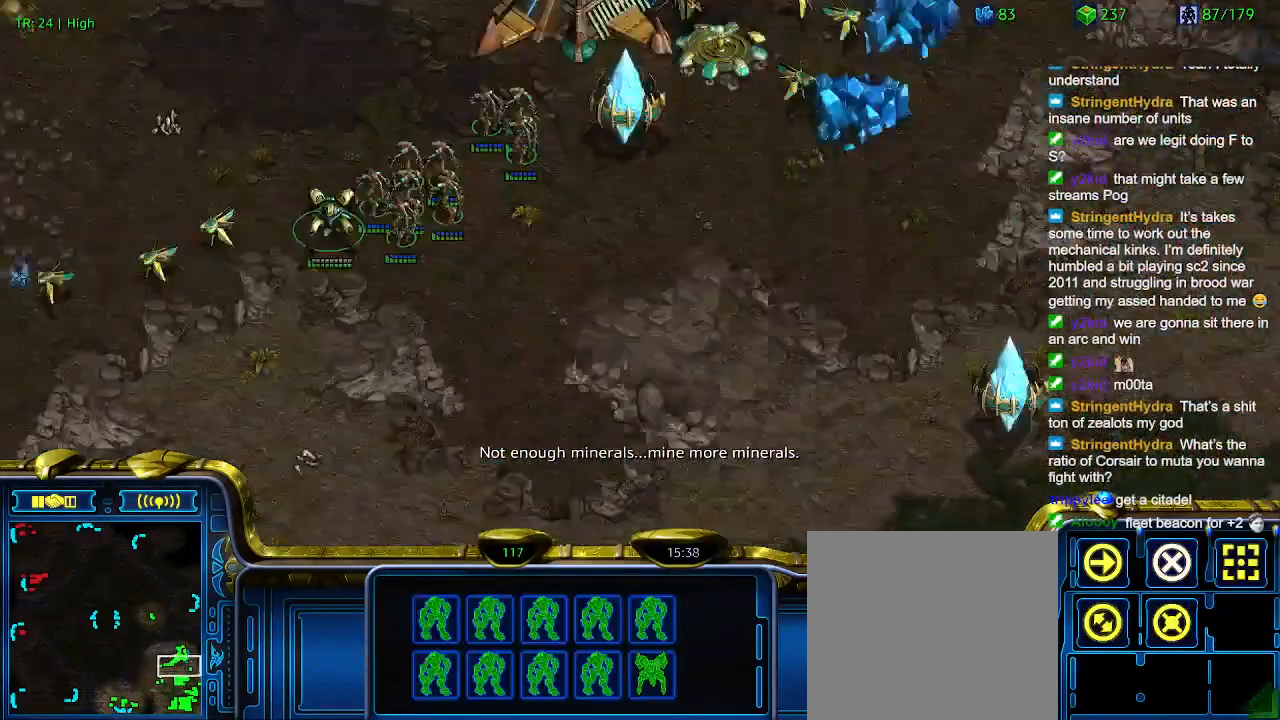
{"keys": [], "events": [[300, "5", "down"], [400, "5", "up"]]}
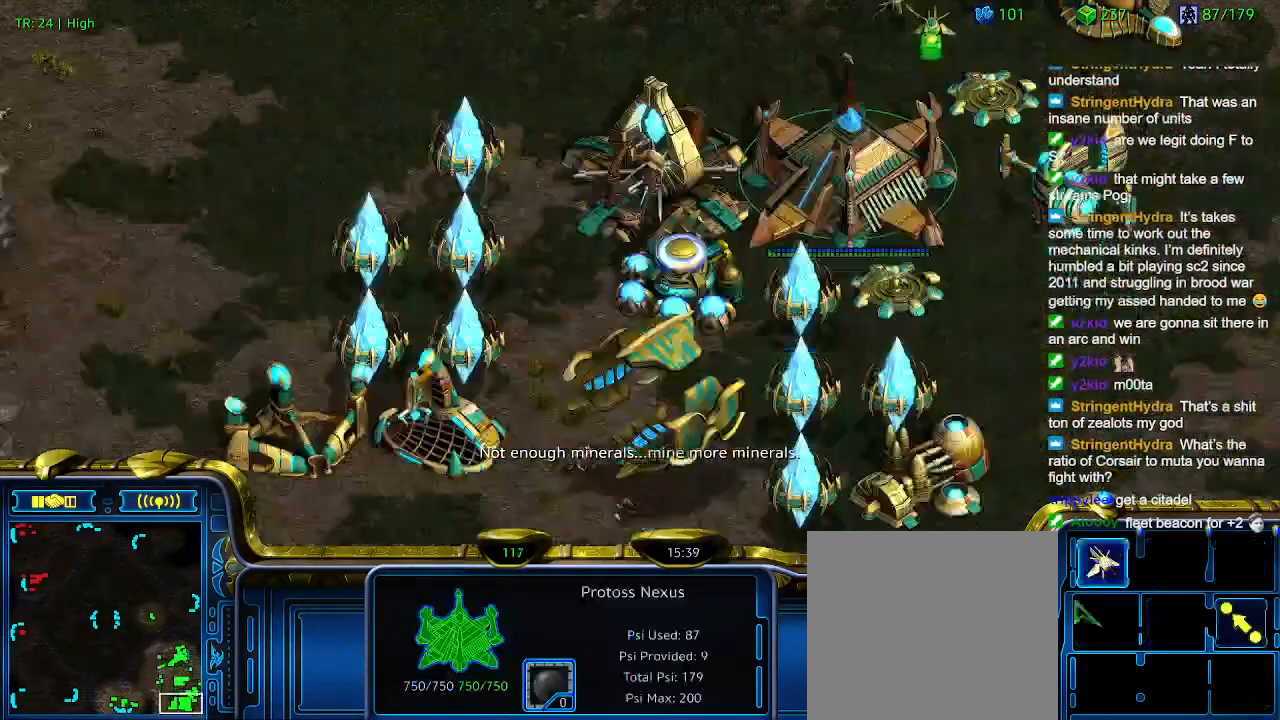
{"keys": [], "events": [[33, "t", "down"], [133, "t", "up"]]}
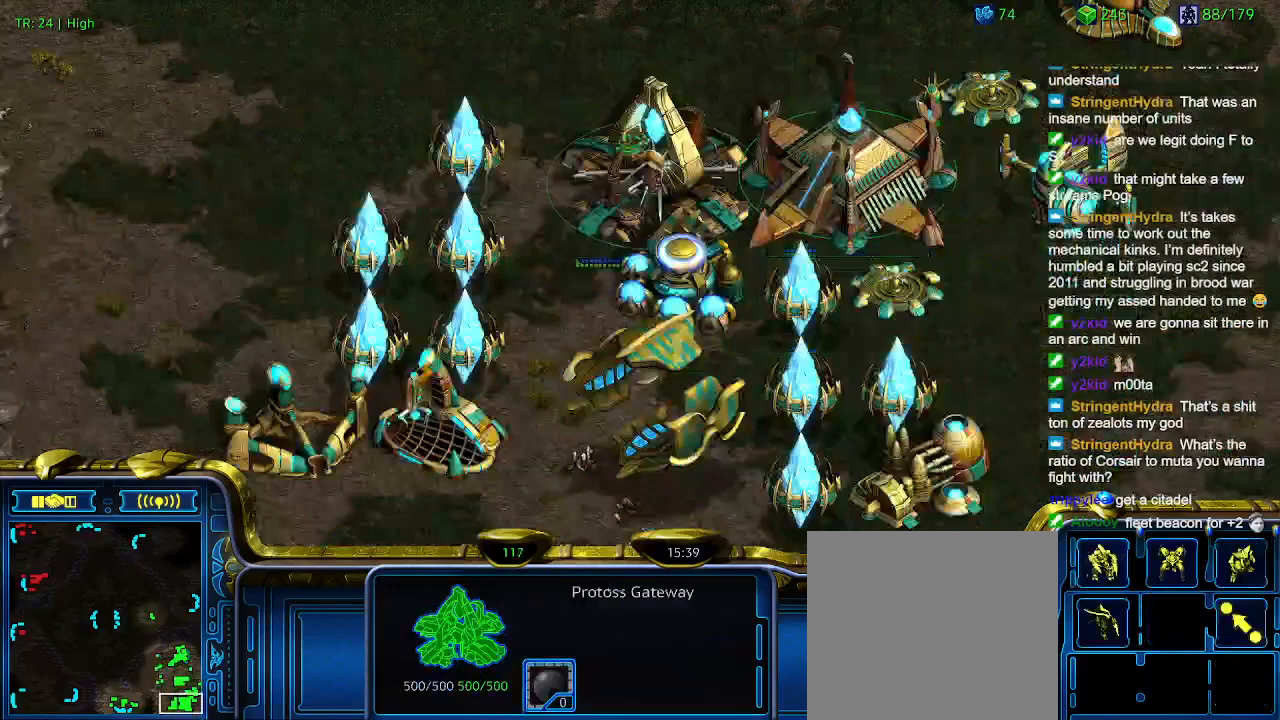
{"keys": [], "events": [[266, "e", "down"], [433, "e", "up"]]}
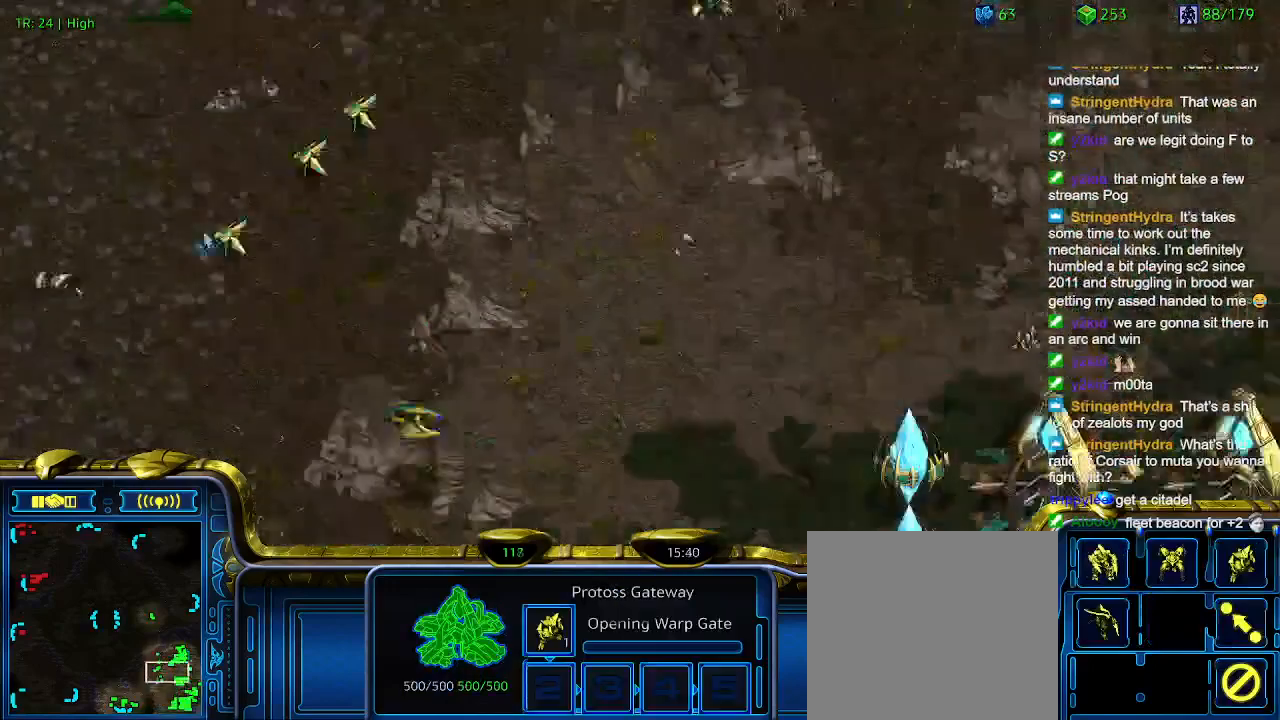
{"keys": [], "events": []}
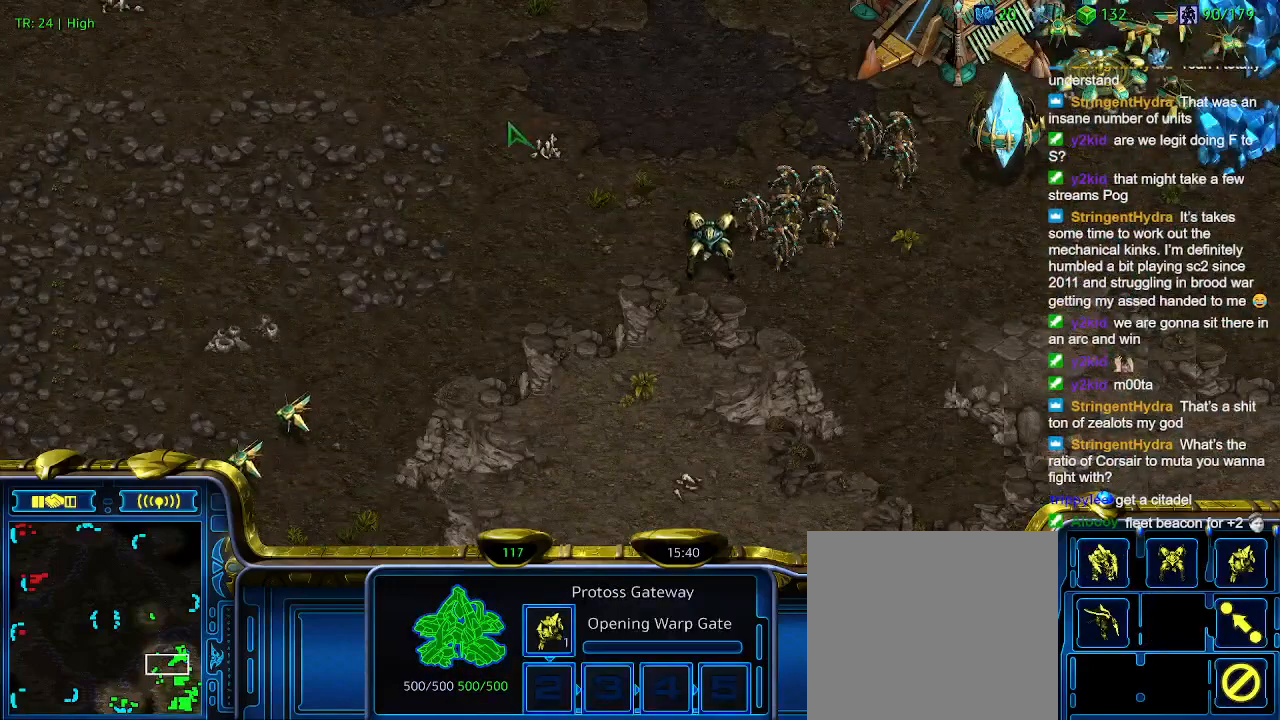
{"keys": [], "events": []}
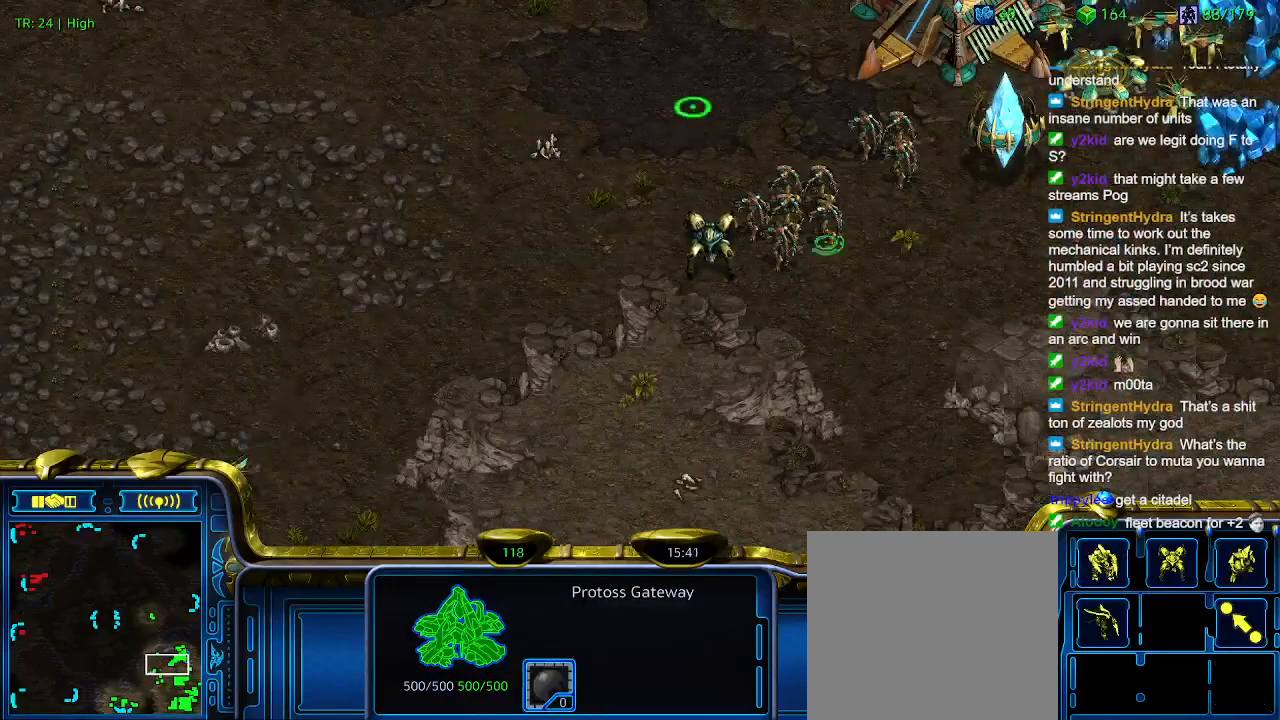
{"keys": [], "events": [[33, "q", "down"], [133, "q", "up"]]}
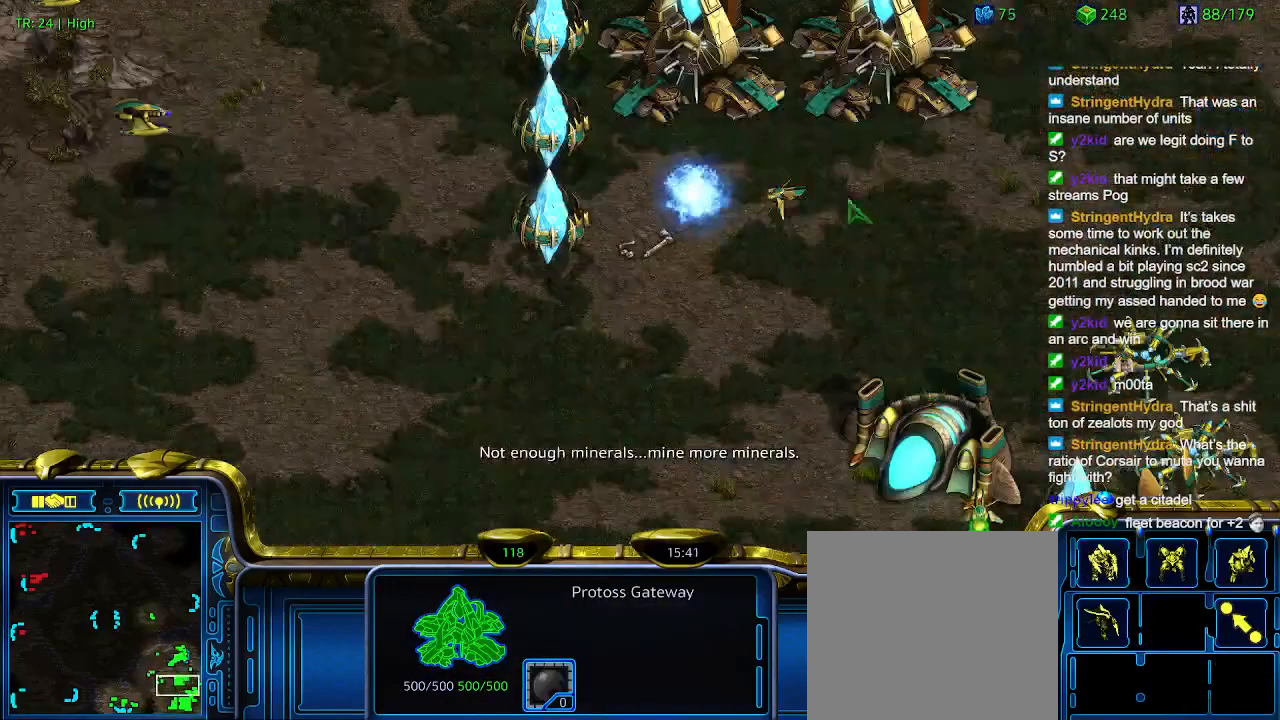
{"keys": ["q"], "events": [[66, "q", "down"], [200, "q", "up"], [300, "q", "down"], [400, "q", "up"], [466, "q", "down"]]}
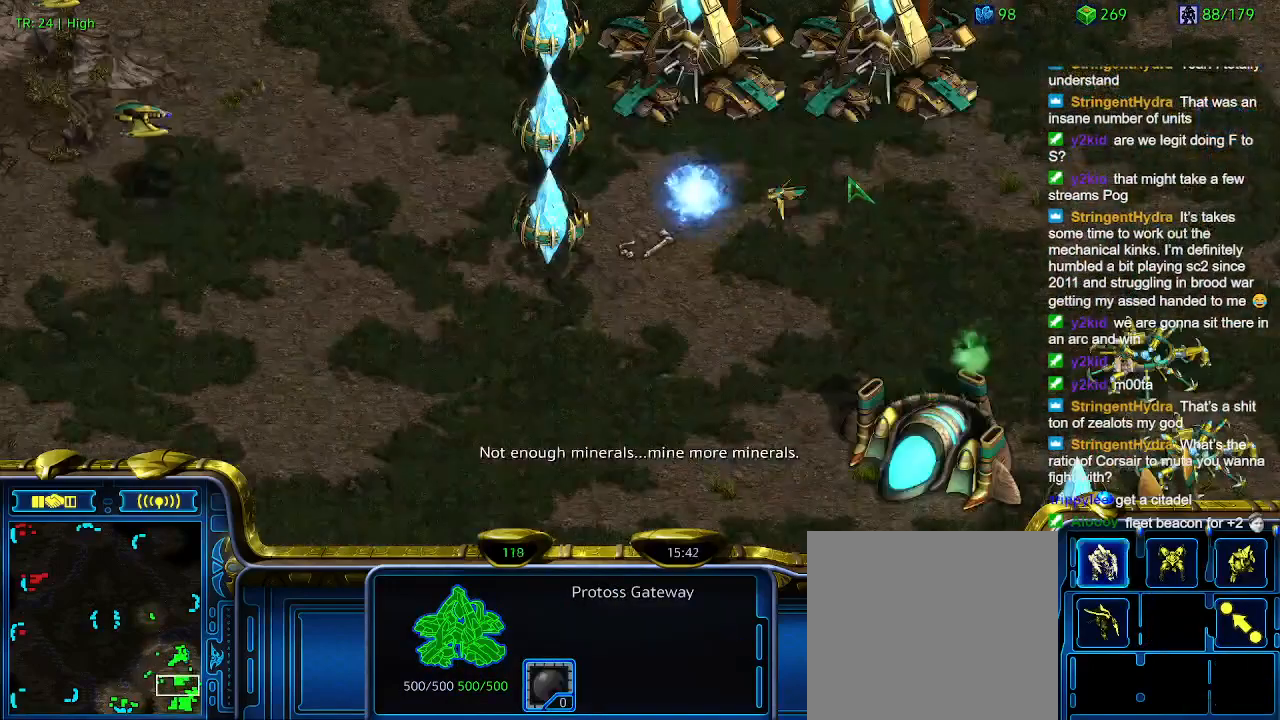
{"keys": [], "events": [[33, "q", "up"], [166, "q", "down"], [266, "q", "up"]]}
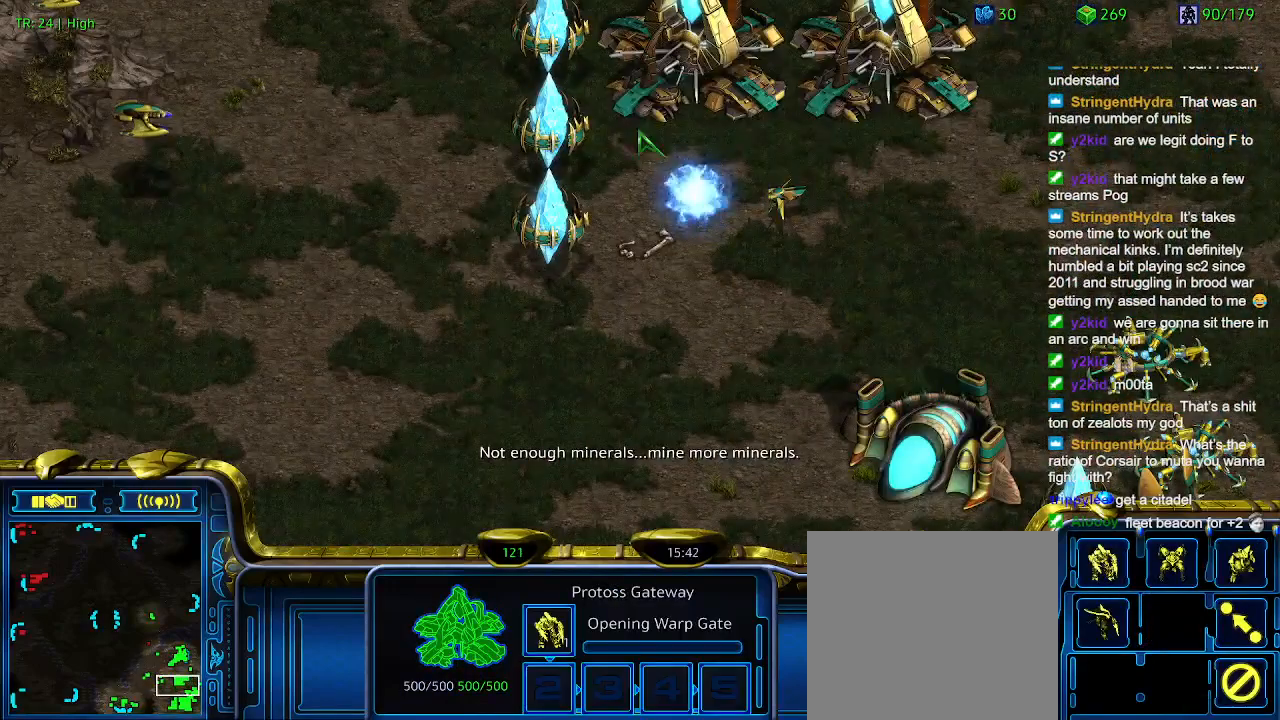
{"keys": [], "events": []}
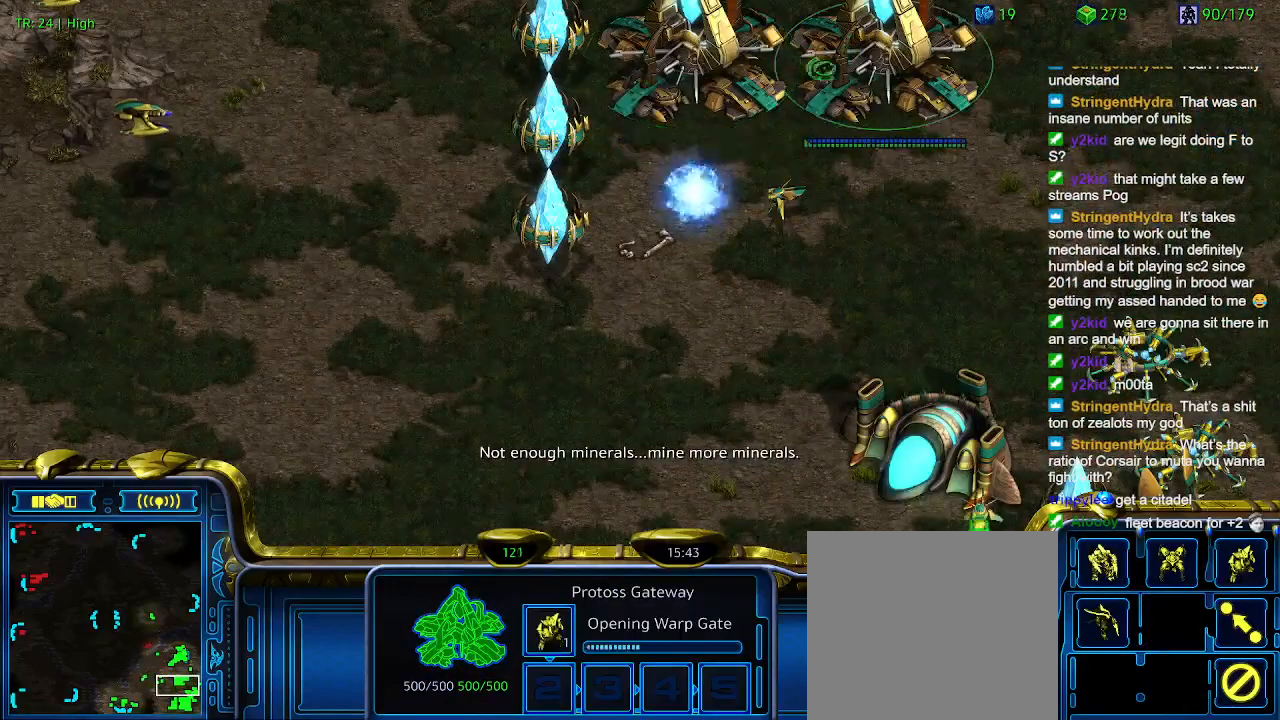
{"keys": [], "events": []}
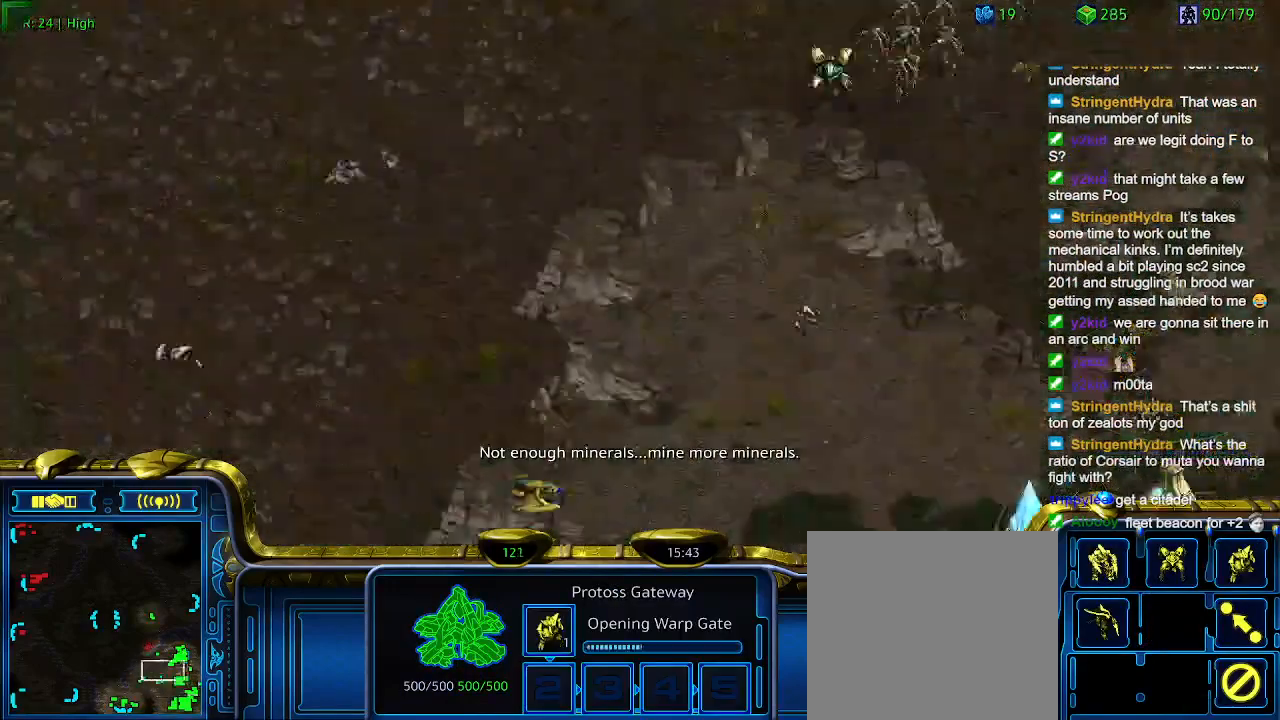
{"keys": [], "events": []}
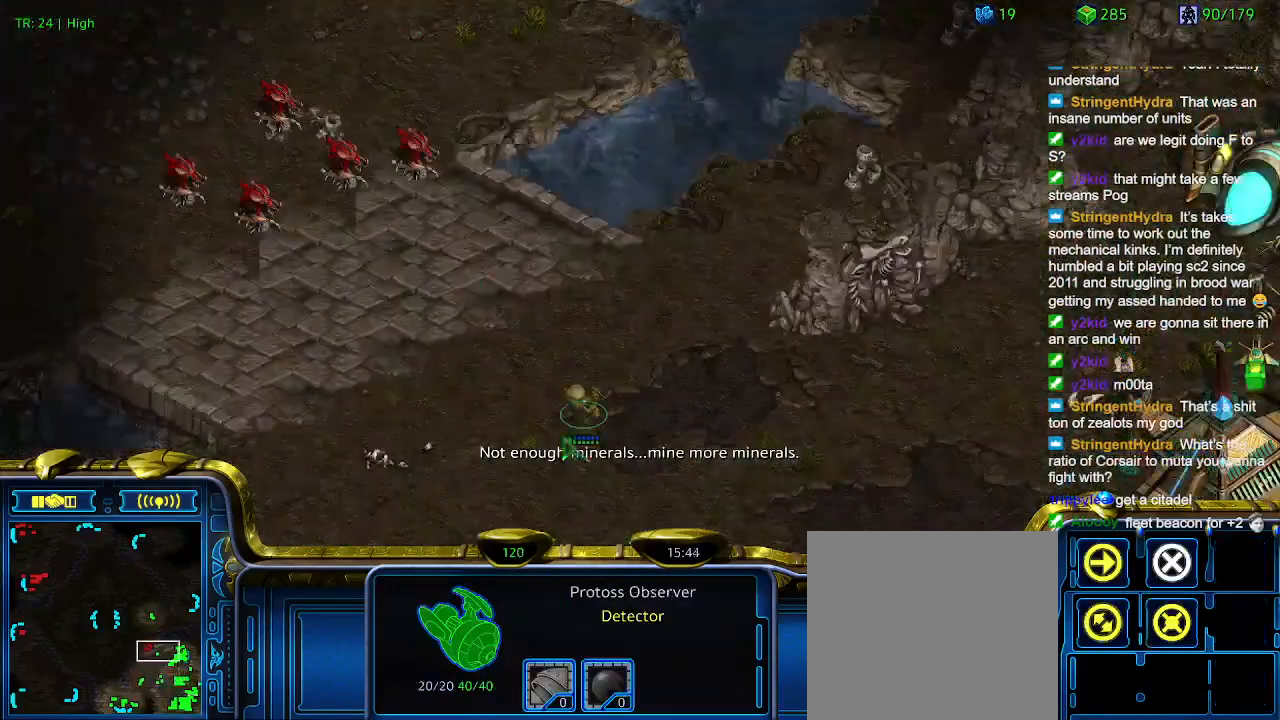
{"keys": [], "events": []}
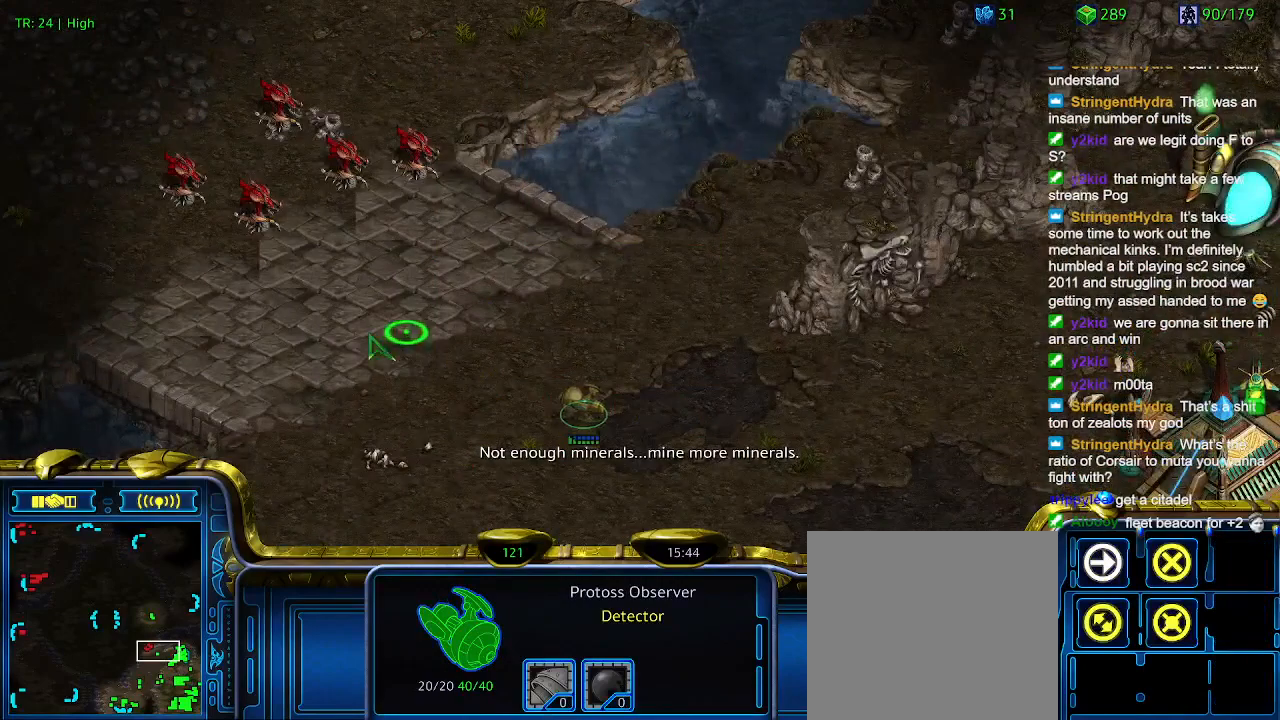
{"keys": [], "events": []}
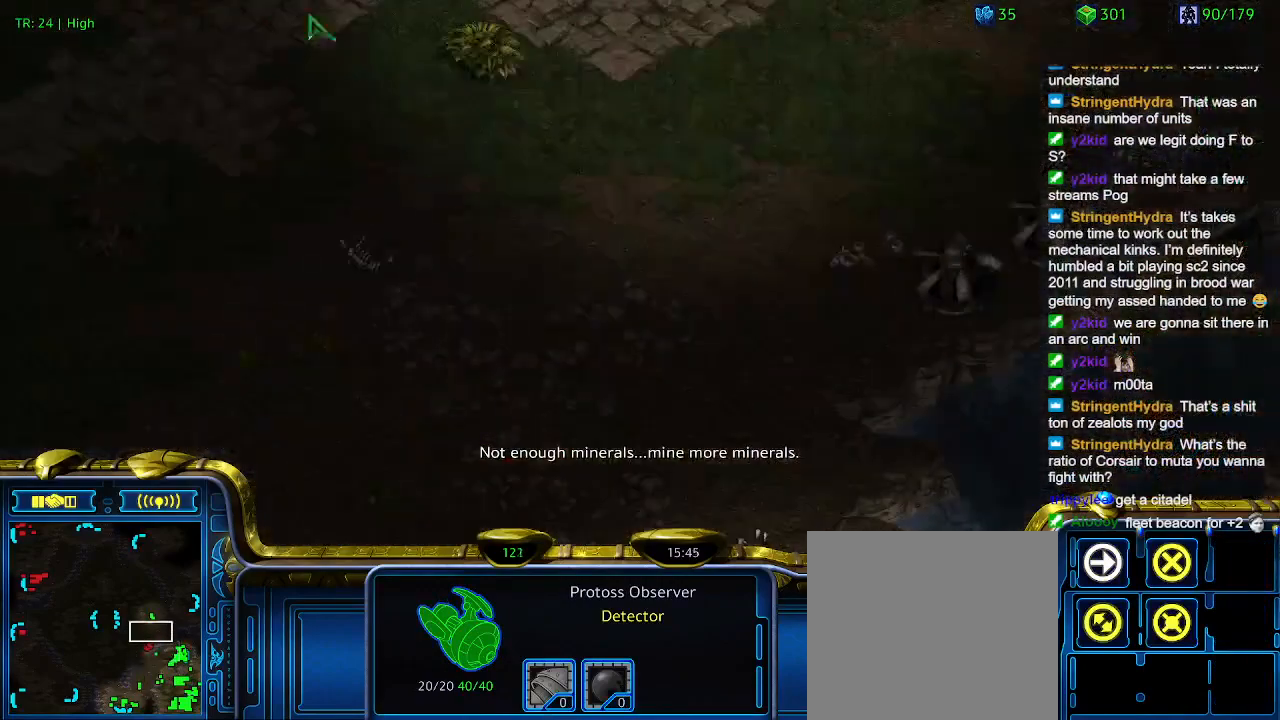
{"keys": [], "events": []}
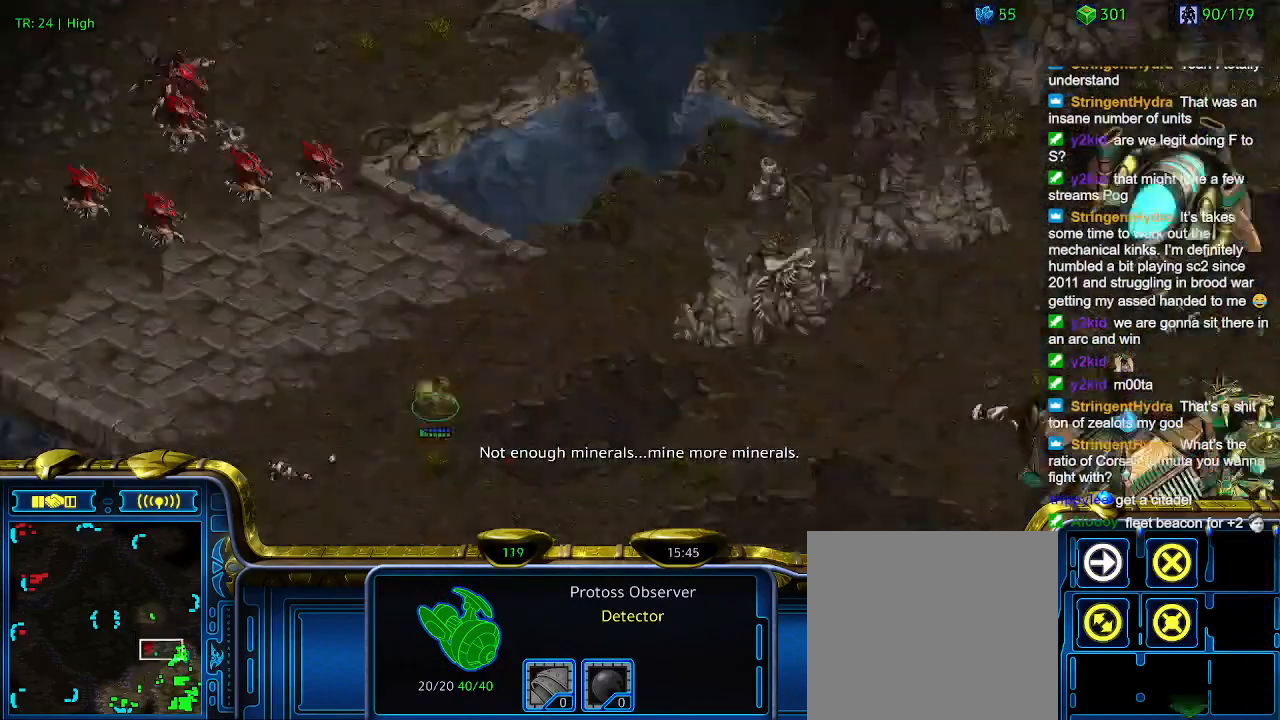
{"keys": [], "events": []}
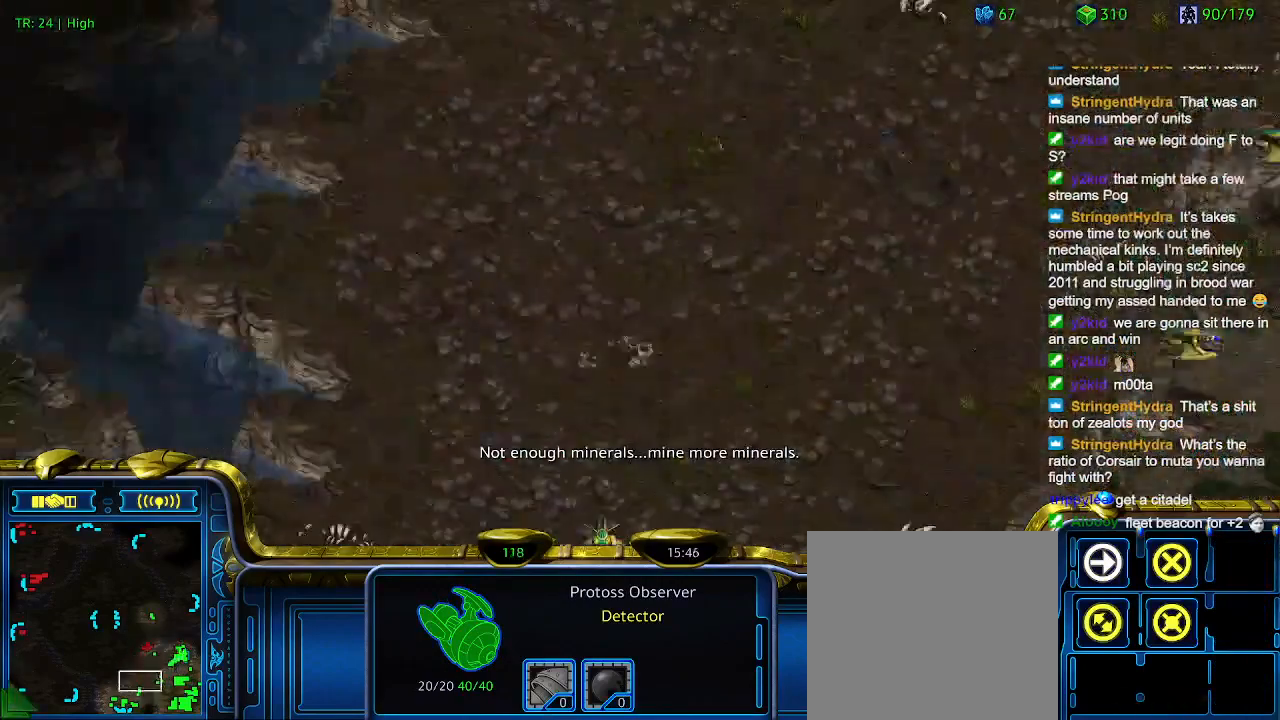
{"keys": [], "events": []}
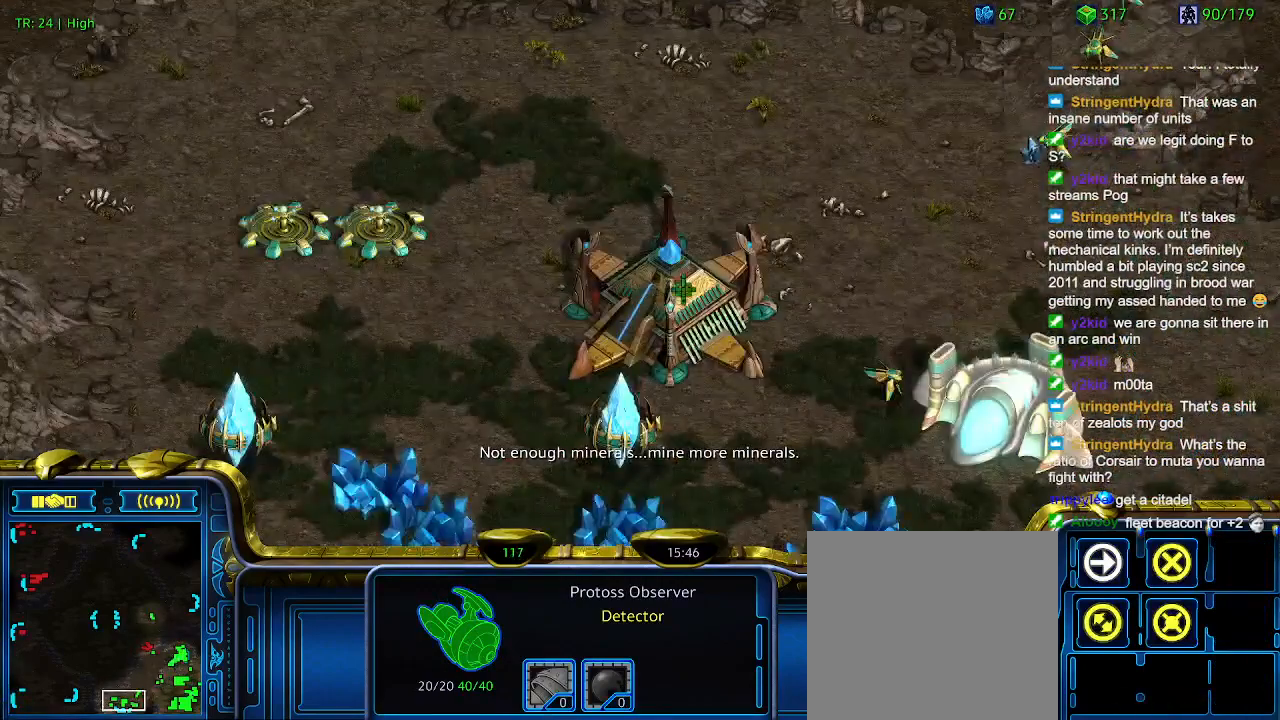
{"keys": [], "events": [[166, "t", "down"], [266, "t", "up"]]}
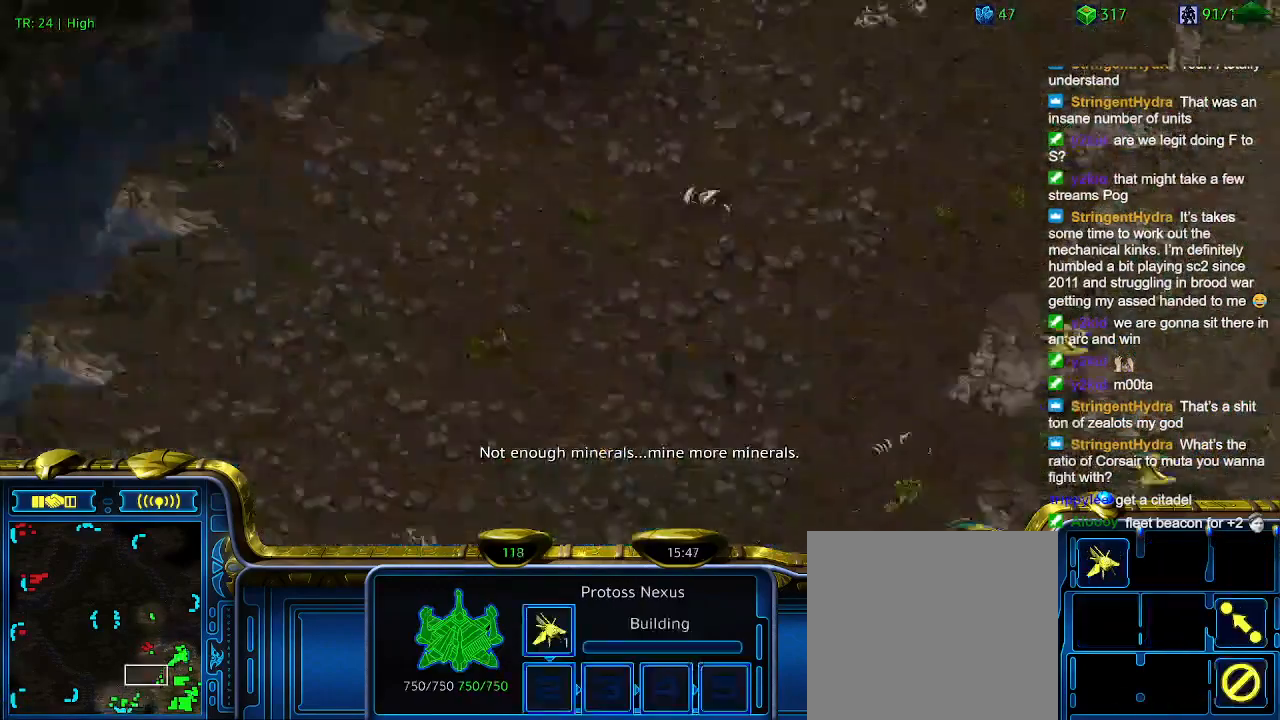
{"keys": [], "events": []}
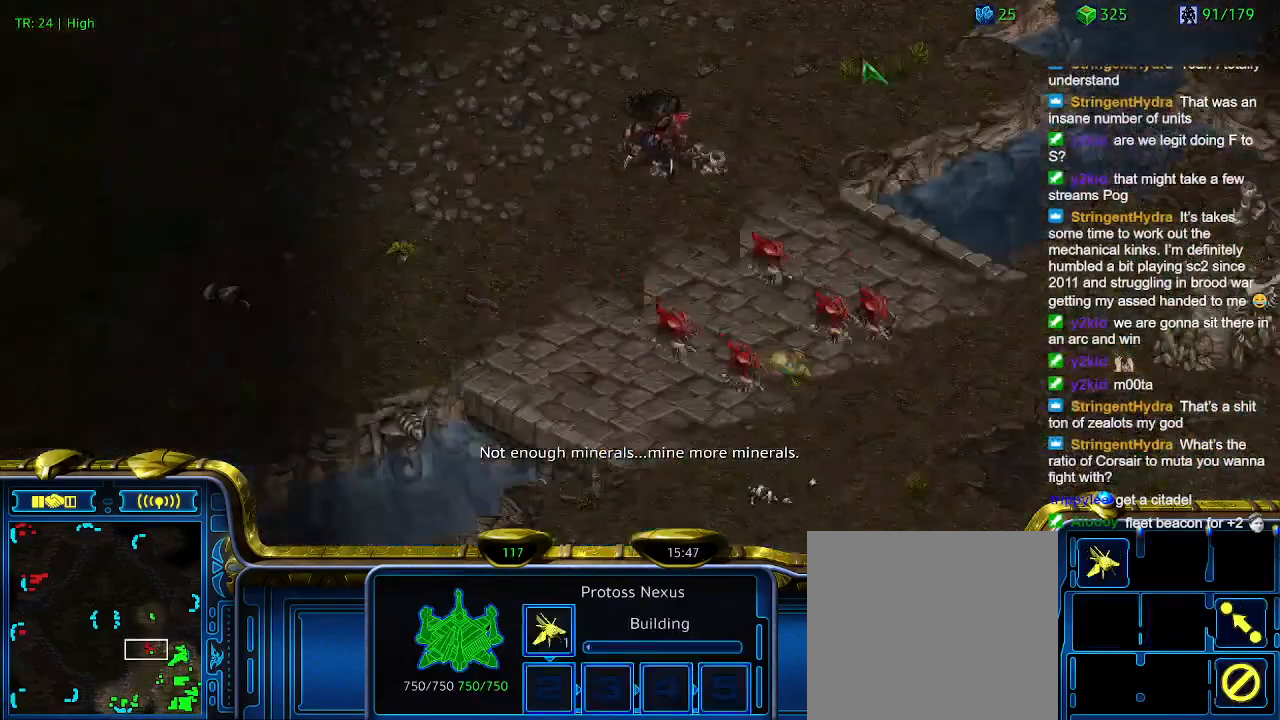
{"keys": [], "events": []}
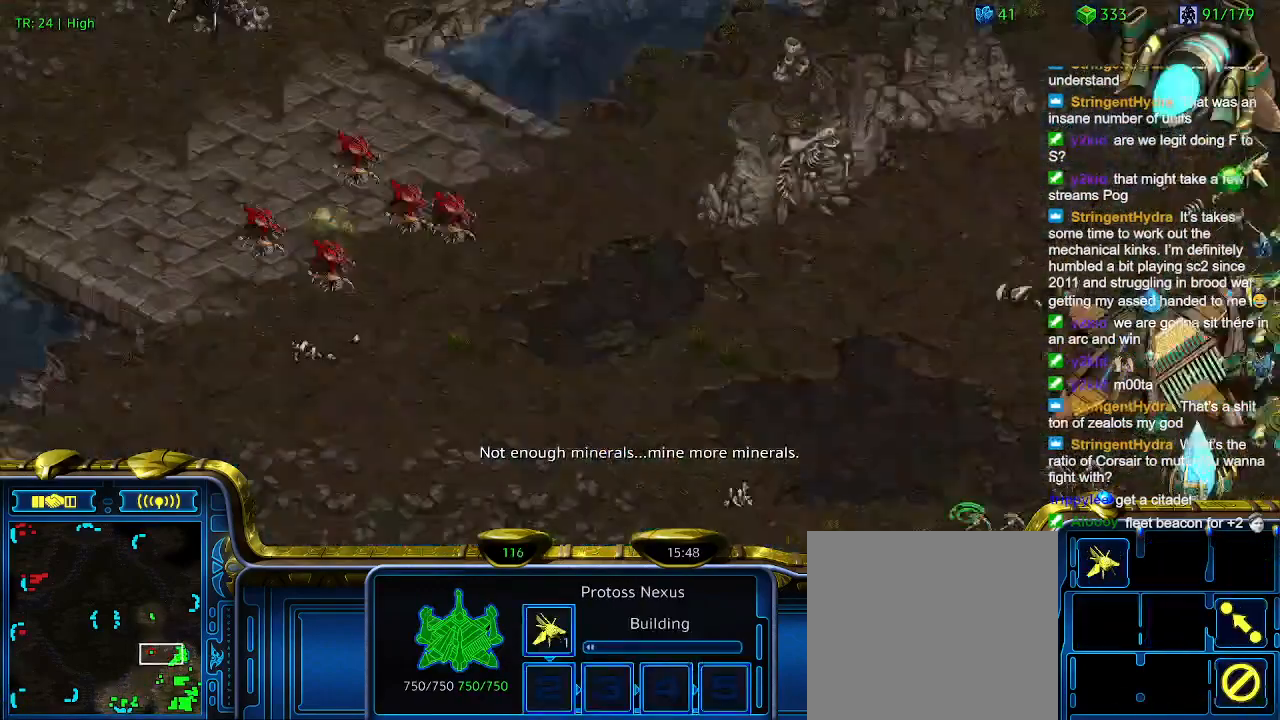
{"keys": [], "events": []}
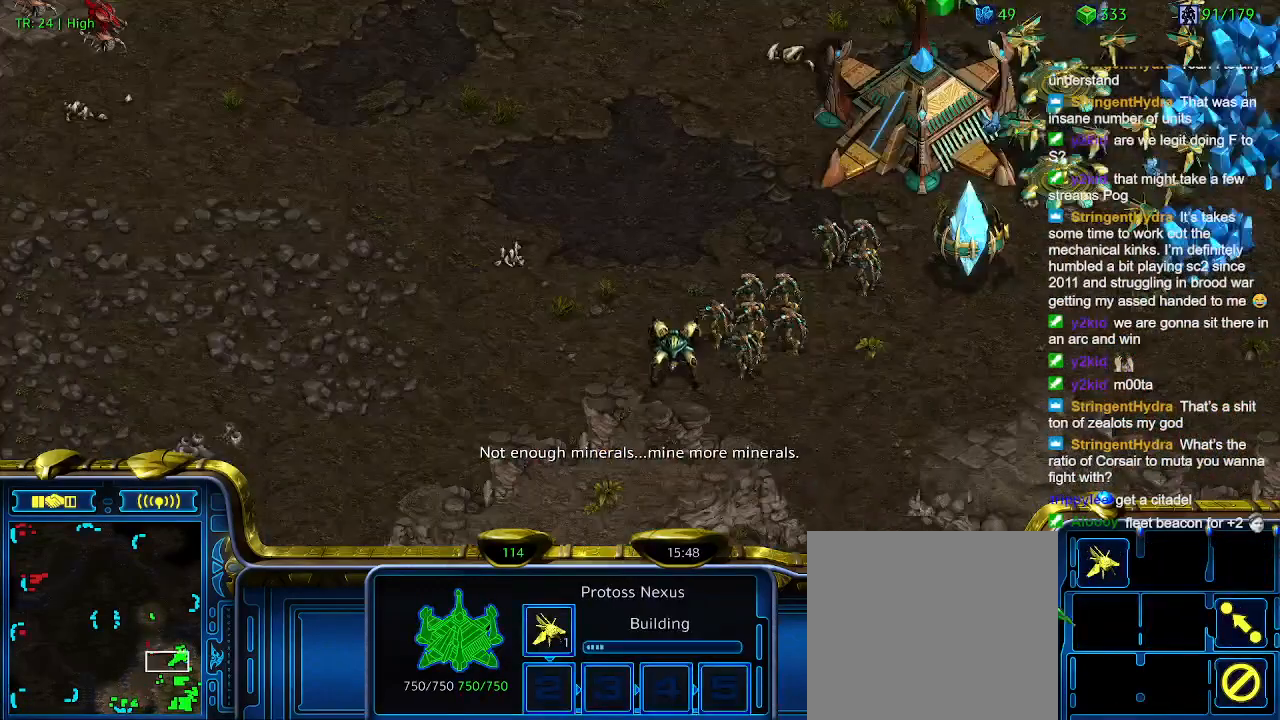
{"keys": [], "events": []}
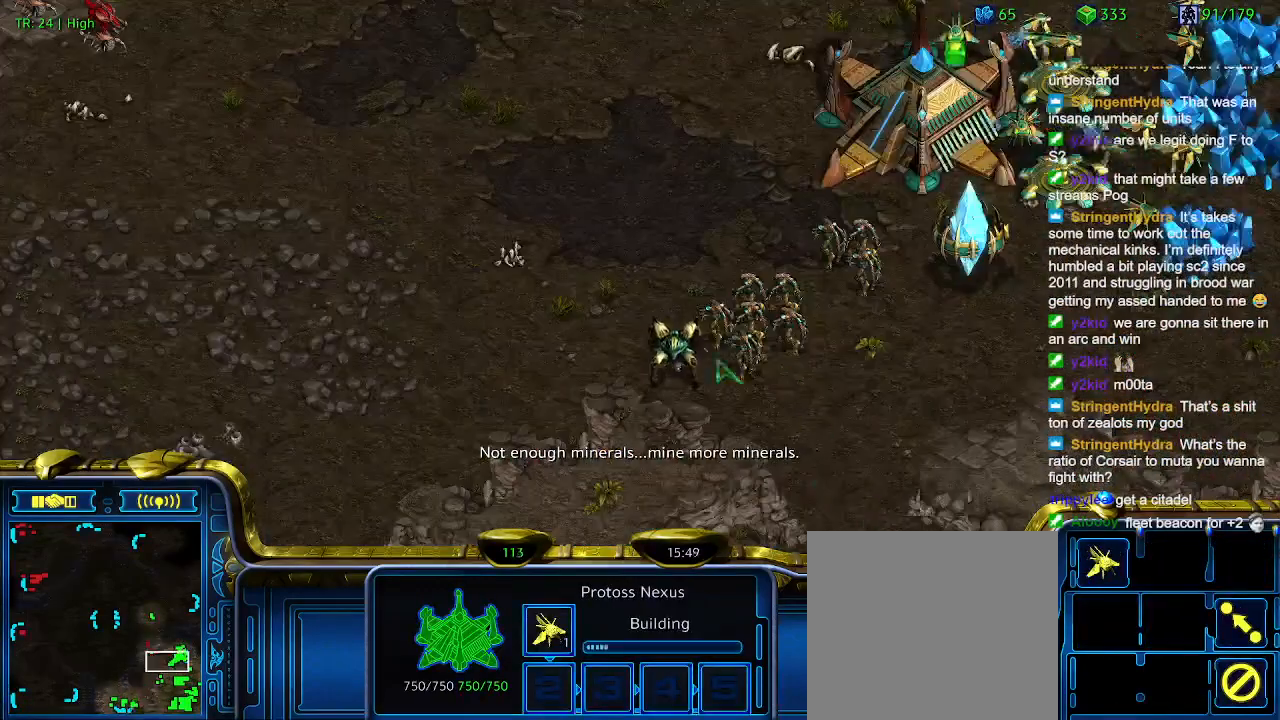
{"keys": [], "events": []}
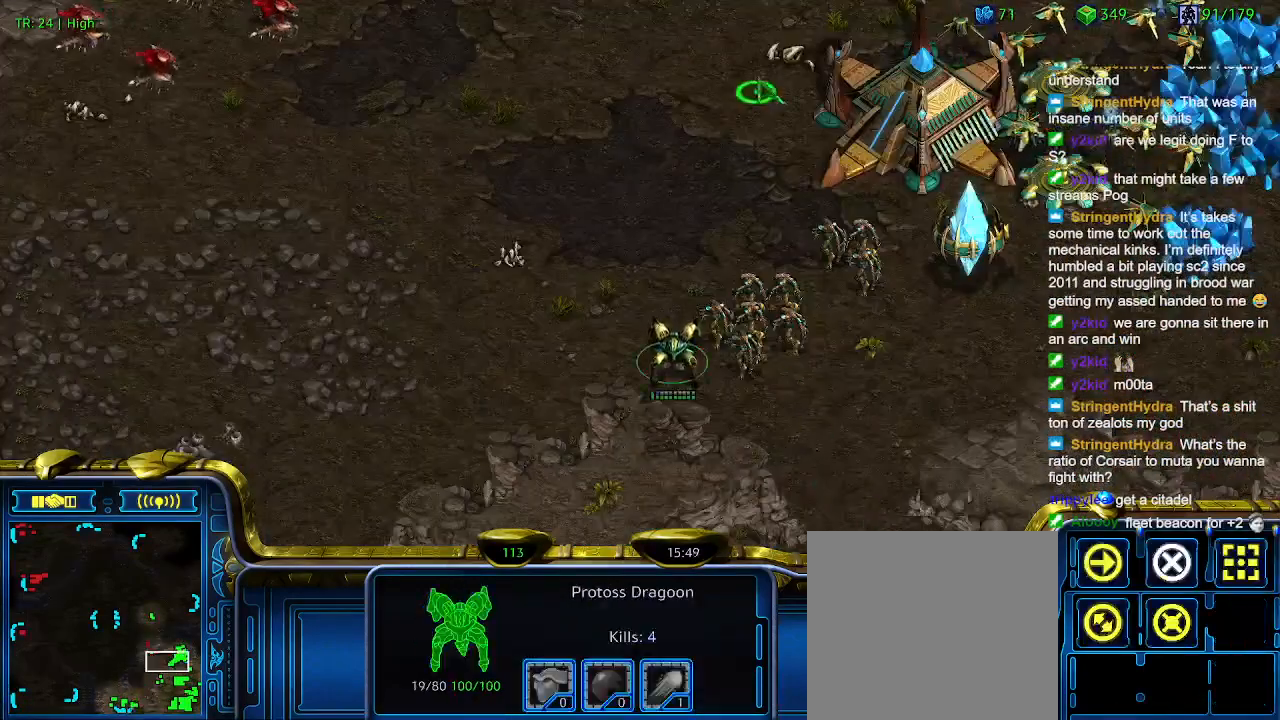
{"keys": [], "events": []}
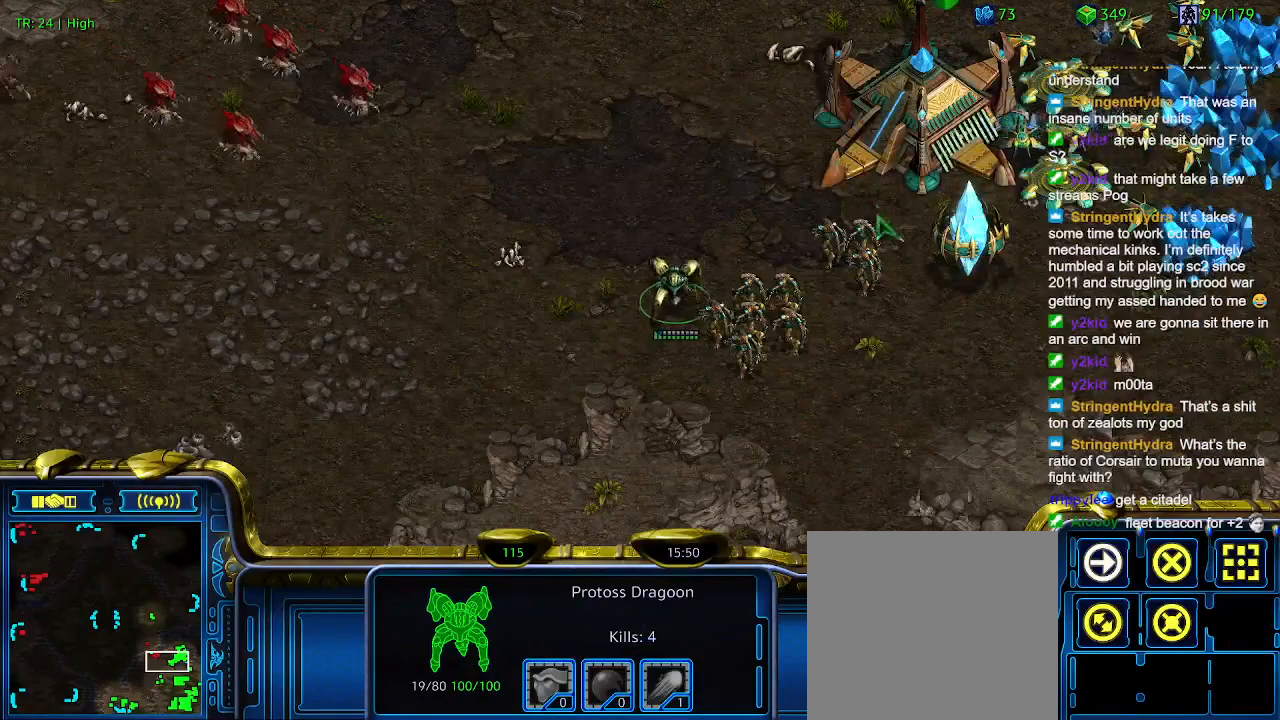
{"keys": [], "events": [[200, "ctrl", "down"], [366, "ctrl", "up"]]}
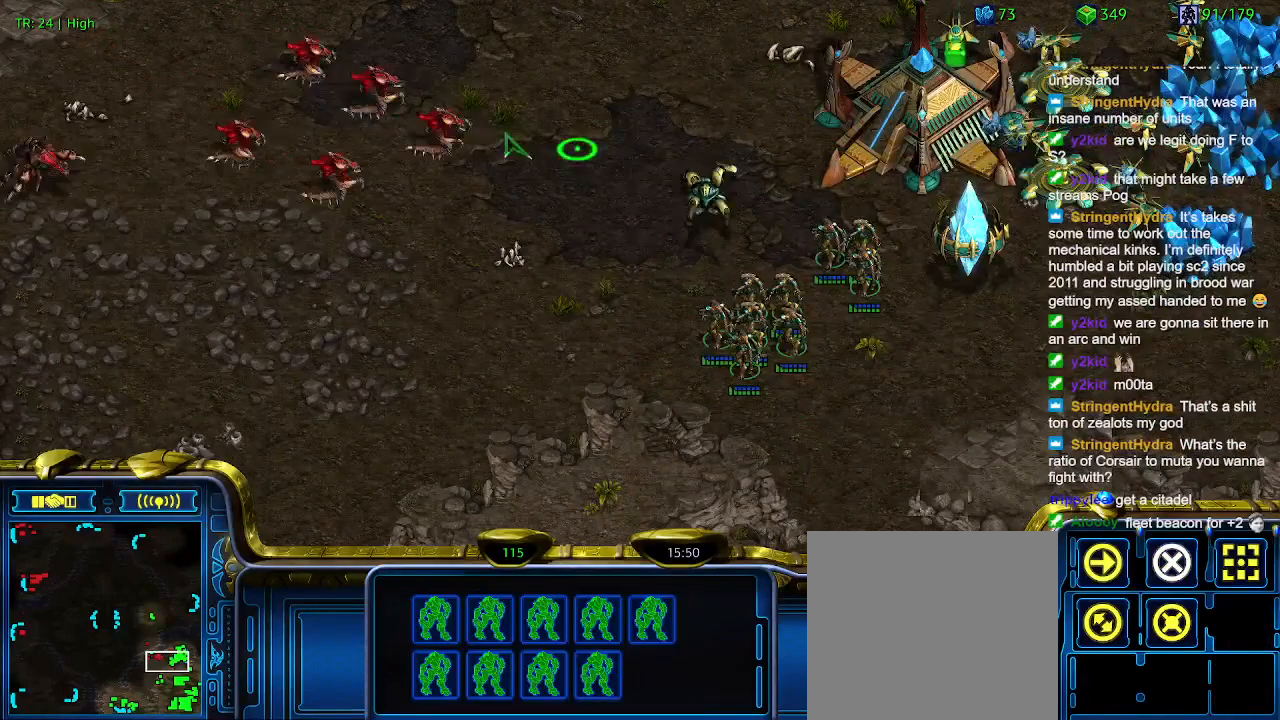
{"keys": [], "events": [[200, "a", "down"], [333, "a", "up"]]}
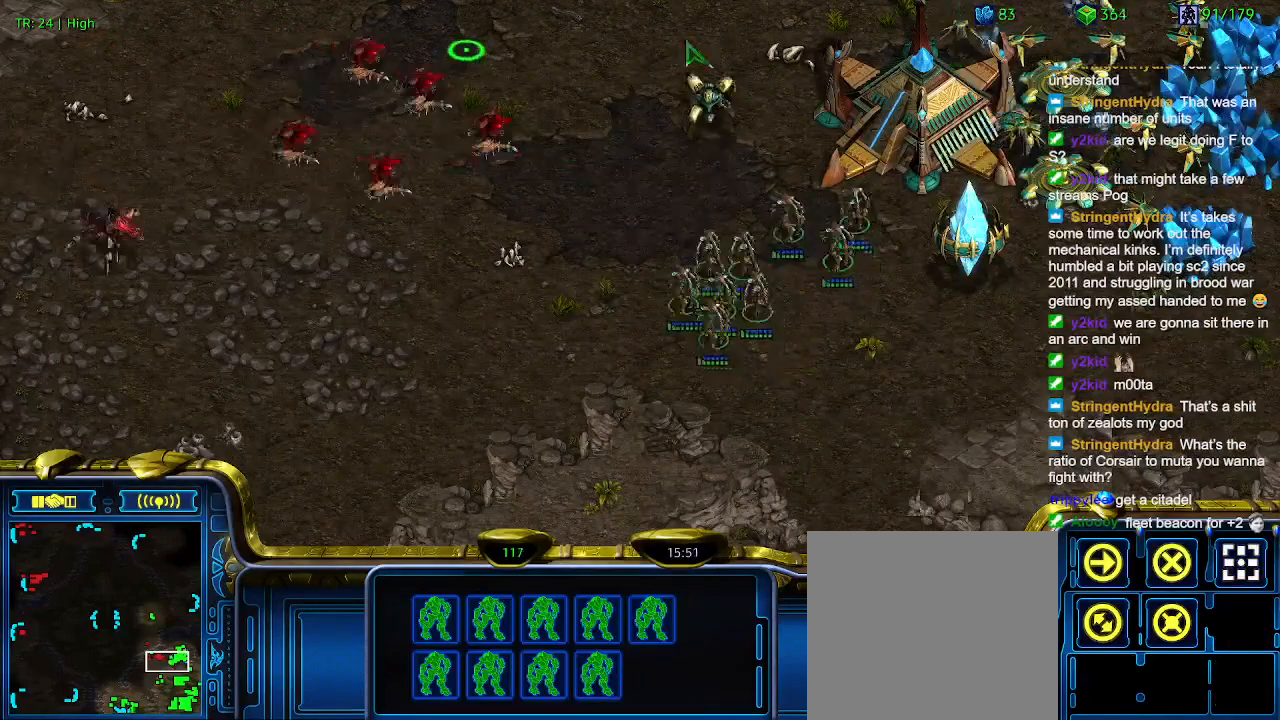
{"keys": [], "events": []}
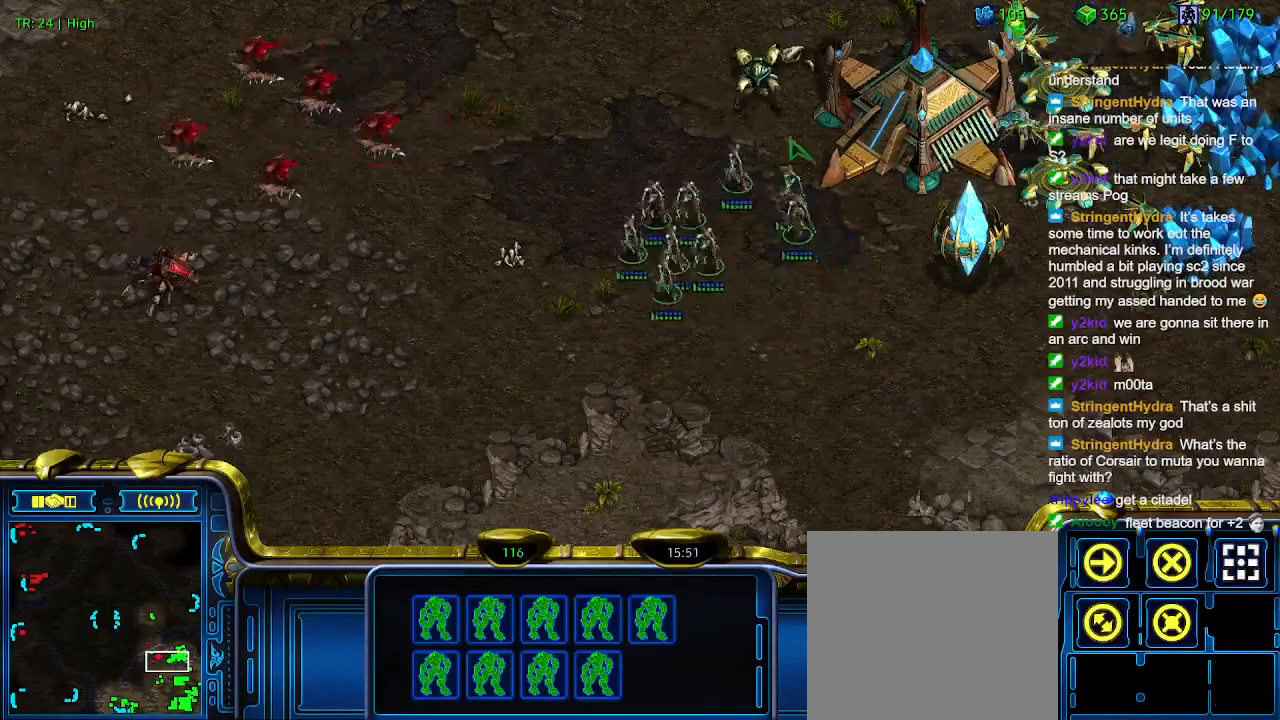
{"keys": [], "events": []}